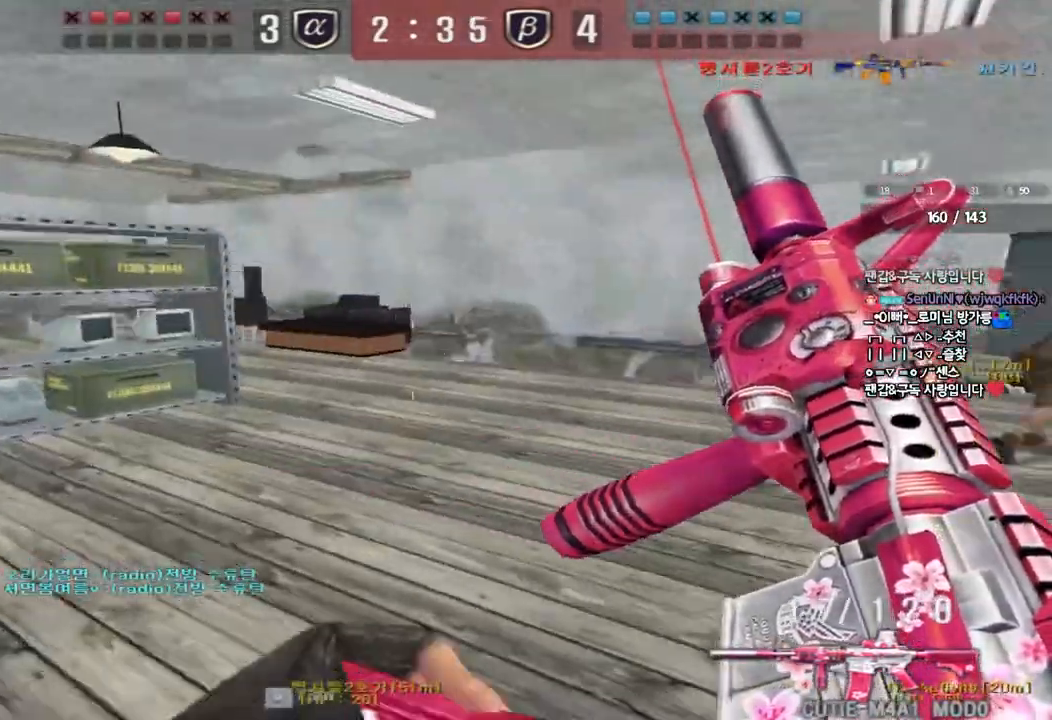
Gameplay with keyboard; each line is a JSON object with the keys held at the frame after it. "events" lists presses ("down") and releases ("up") of "a", "ctrl", "d", "e", "f", "q", "r", "s", "shift", "space", "tab" and "w" between this image and that frame as [ms after this image, input, new state], when the widget could be followed in between. No other keys are recorded. Mouse input is not recorded.
{"keys": [], "events": [[183, "shift", "down"], [200, "d", "up"], [217, "w", "up"], [233, "space", "down"], [350, "space", "up"], [467, "shift", "up"]]}
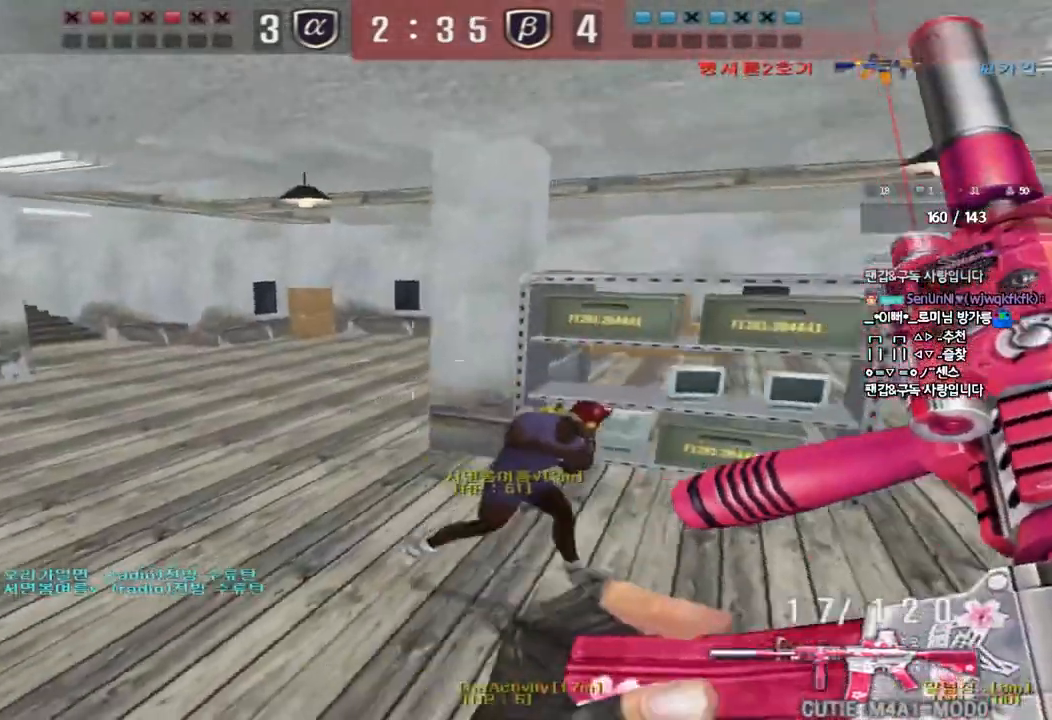
{"keys": ["d", "w"], "events": [[400, "d", "down"], [400, "w", "down"]]}
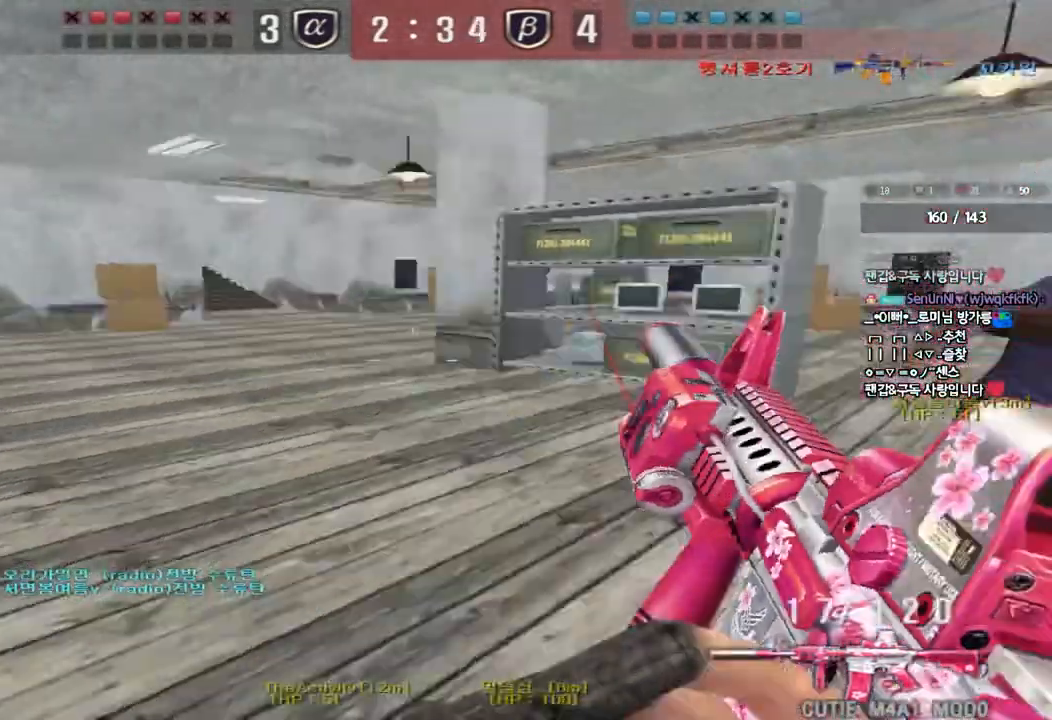
{"keys": ["shift"], "events": [[267, "shift", "down"], [283, "d", "up"], [283, "w", "up"], [333, "space", "down"], [433, "space", "up"]]}
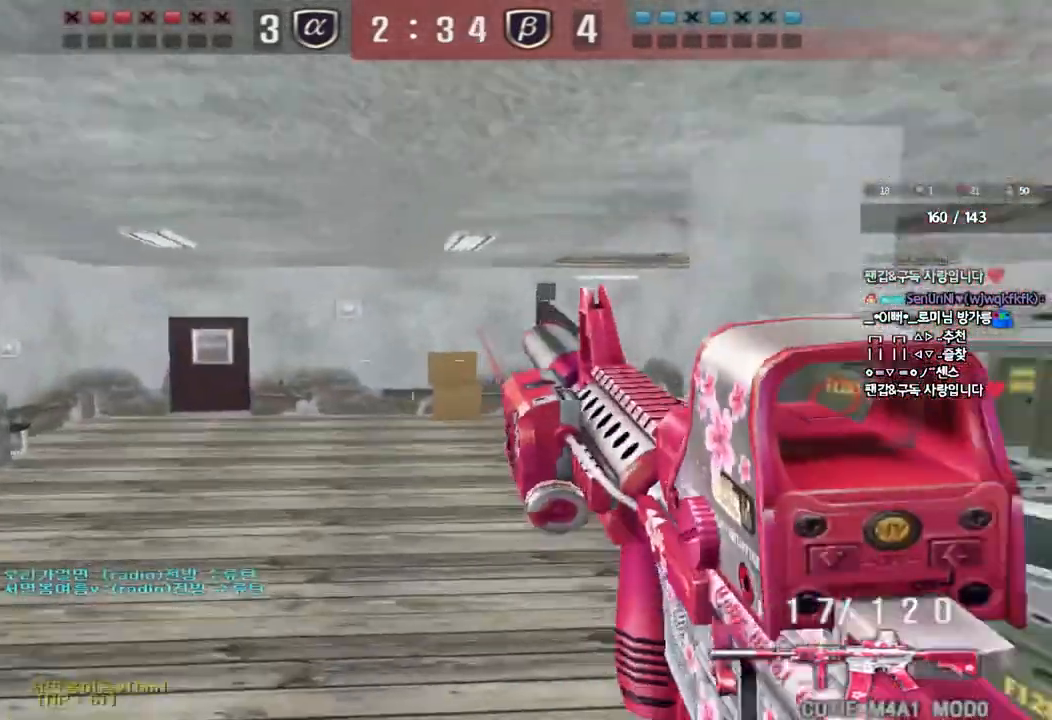
{"keys": ["d"], "events": [[33, "shift", "up"], [333, "s", "down"], [350, "d", "down"], [483, "s", "up"]]}
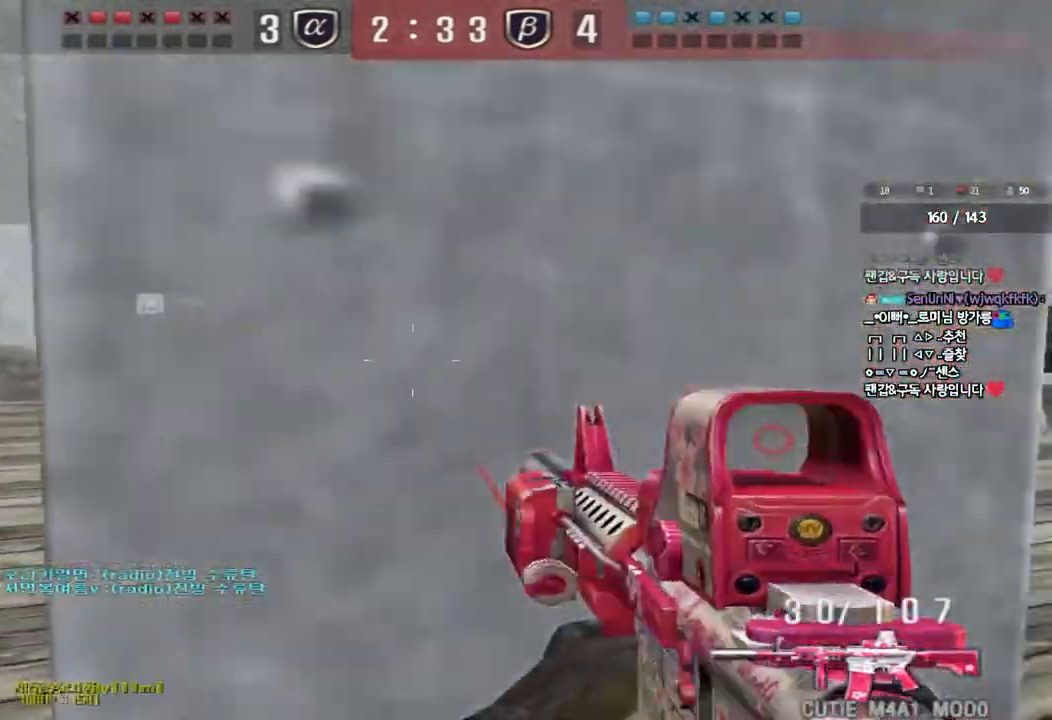
{"keys": ["d", "w"], "events": [[83, "w", "down"]]}
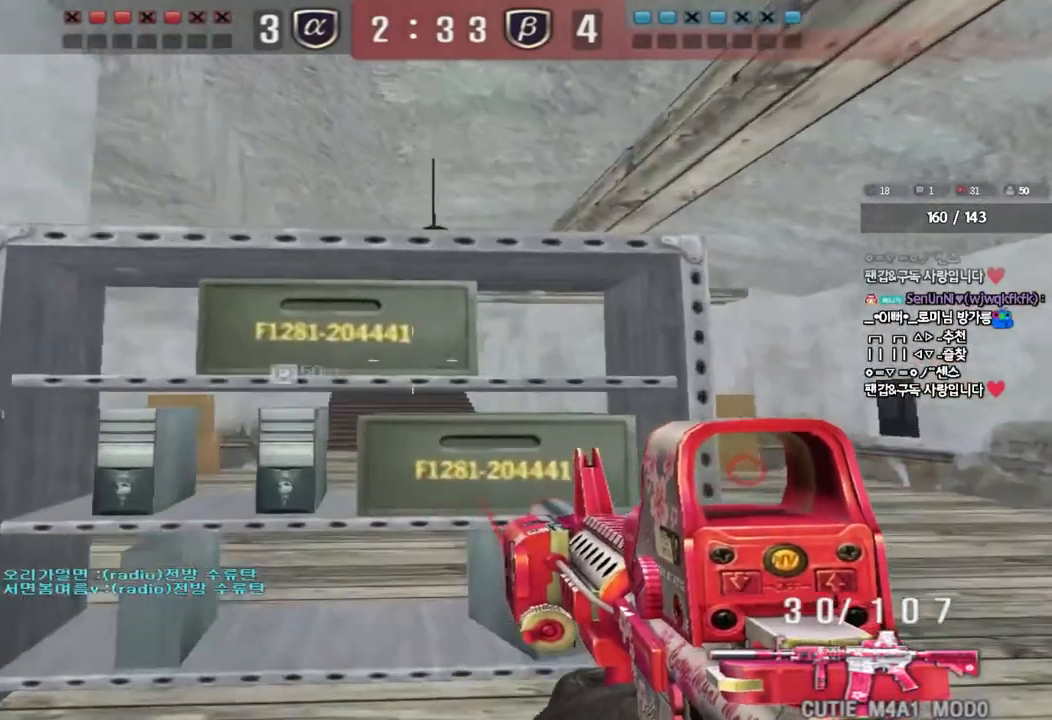
{"keys": ["shift", "w"], "events": [[17, "shift", "down"], [100, "d", "up"], [100, "w", "up"], [417, "w", "down"]]}
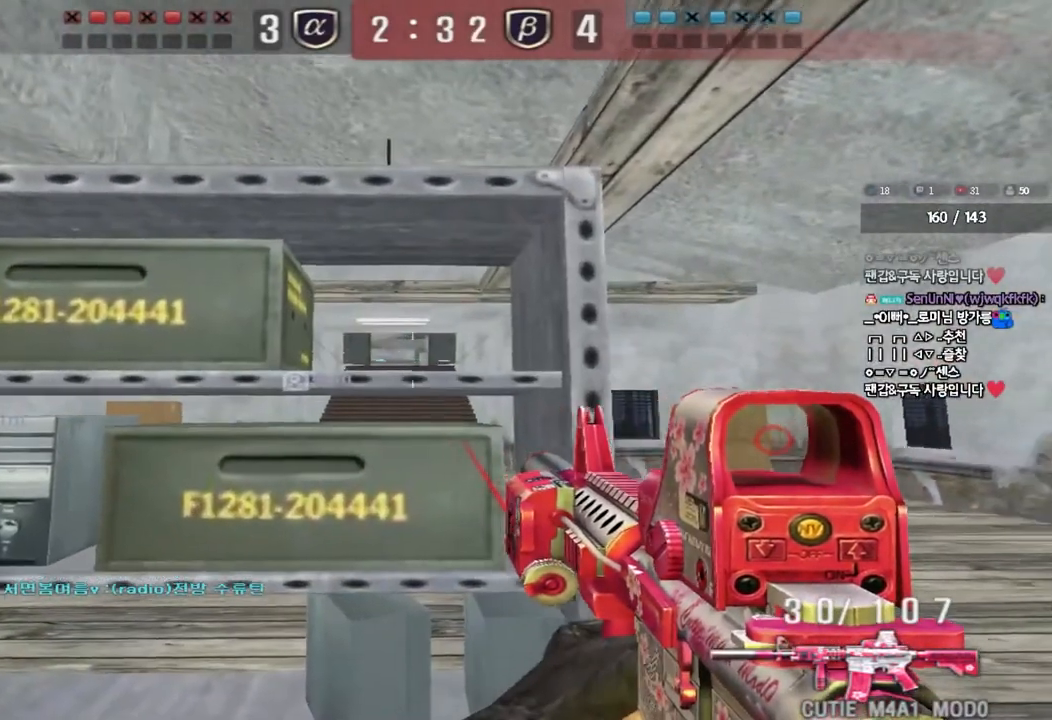
{"keys": ["shift"], "events": [[100, "w", "up"], [317, "w", "down"], [417, "w", "up"]]}
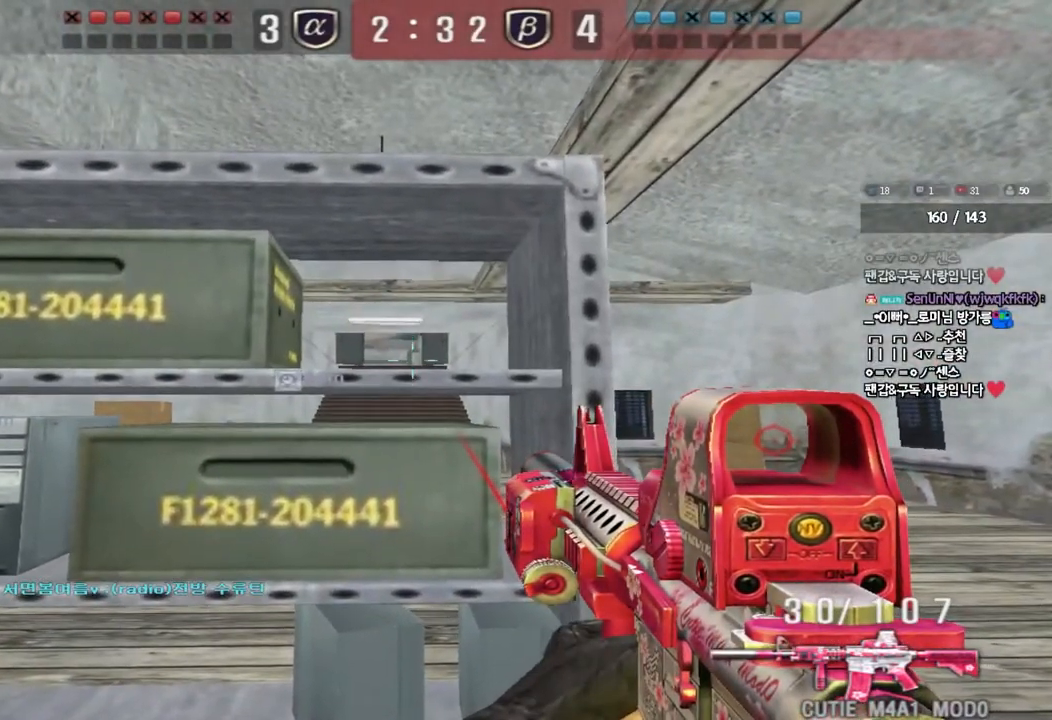
{"keys": ["shift"], "events": []}
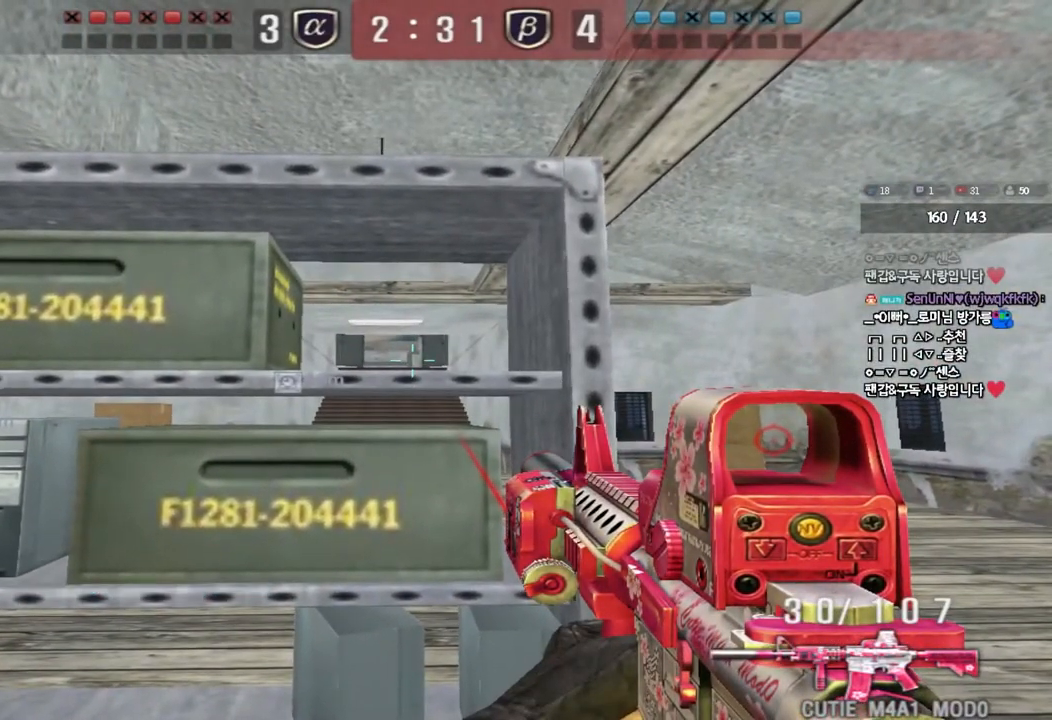
{"keys": ["shift"], "events": []}
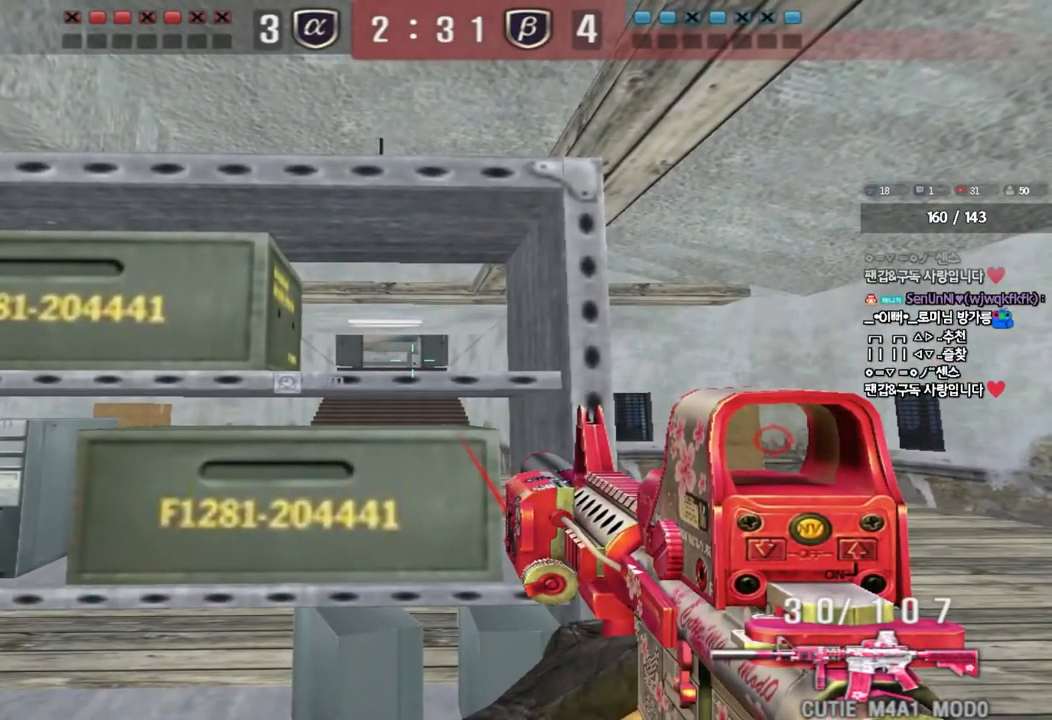
{"keys": ["ctrl"], "events": [[333, "shift", "up"], [417, "ctrl", "down"]]}
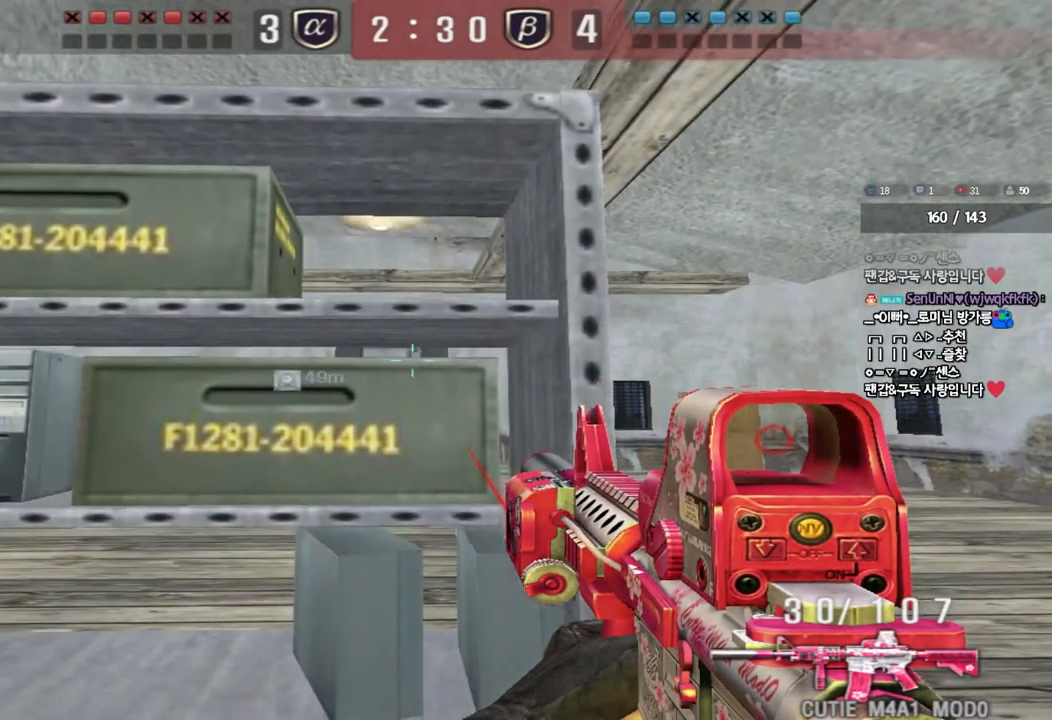
{"keys": ["shift"], "events": [[133, "ctrl", "up"], [350, "shift", "down"]]}
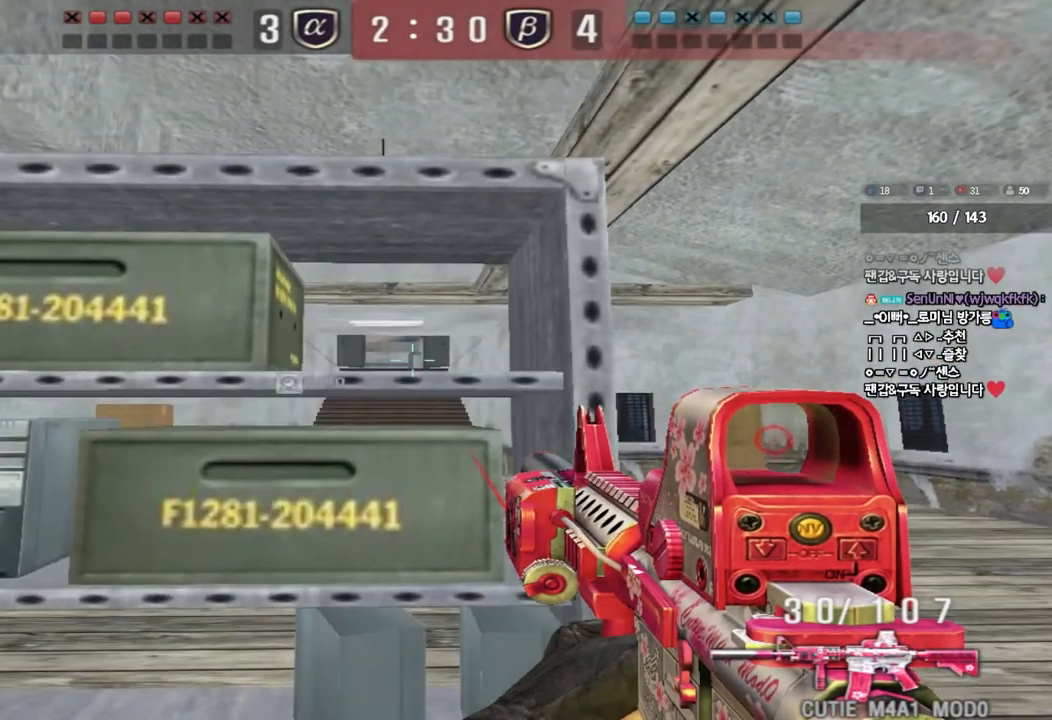
{"keys": ["shift"], "events": [[200, "w", "down"], [317, "w", "up"]]}
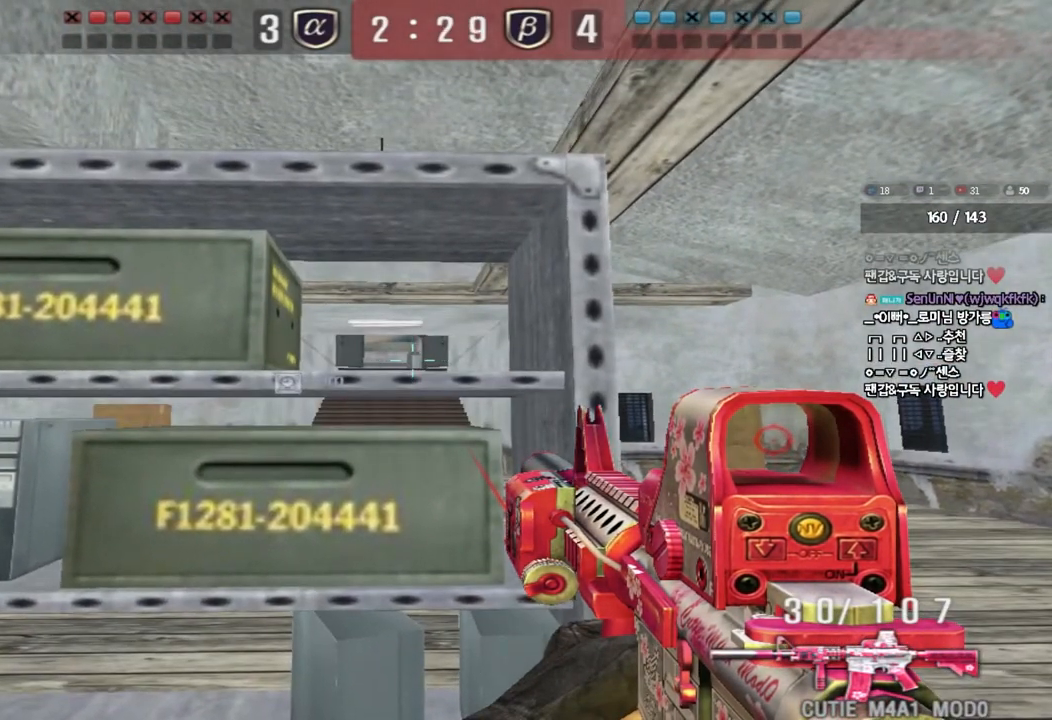
{"keys": ["shift"], "events": []}
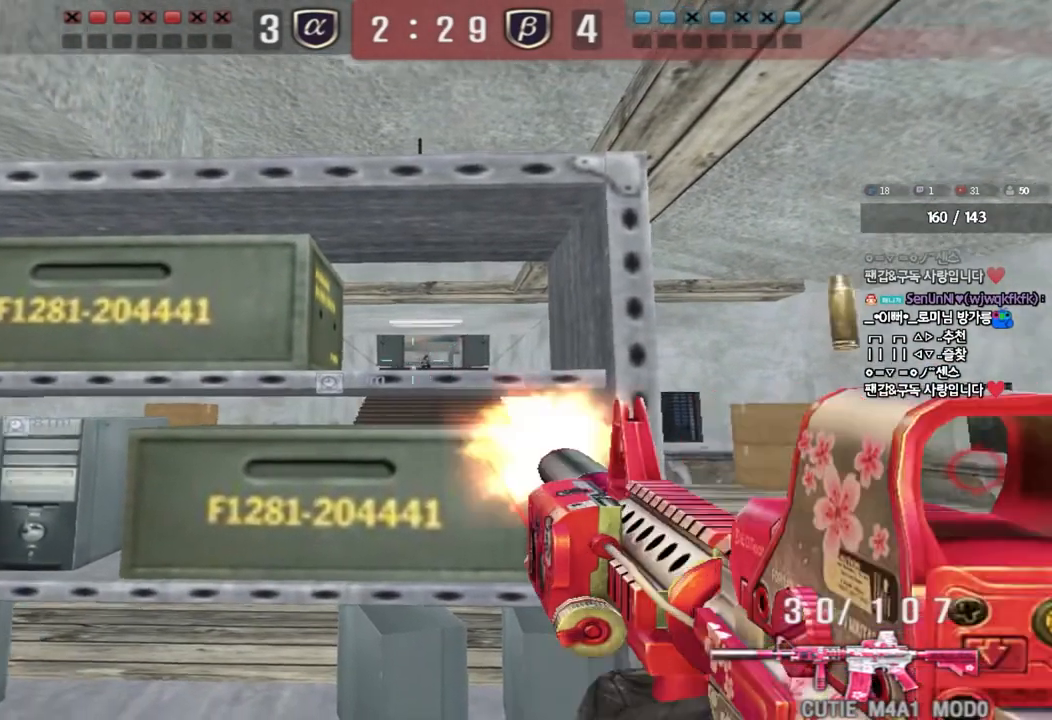
{"keys": ["shift"], "events": []}
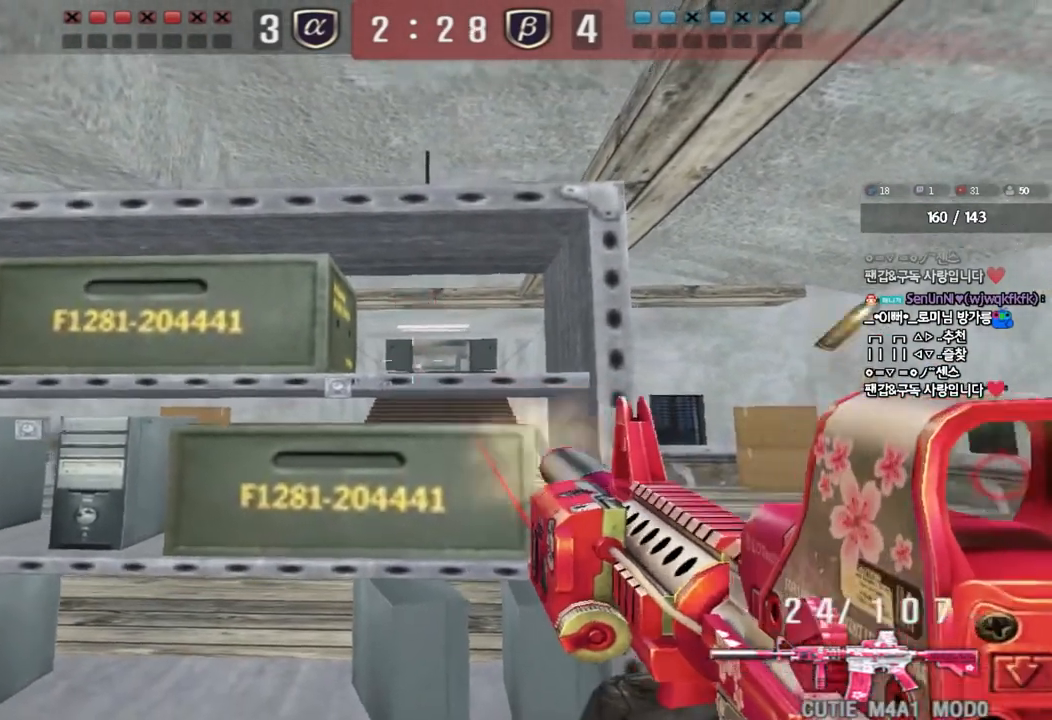
{"keys": ["shift"], "events": []}
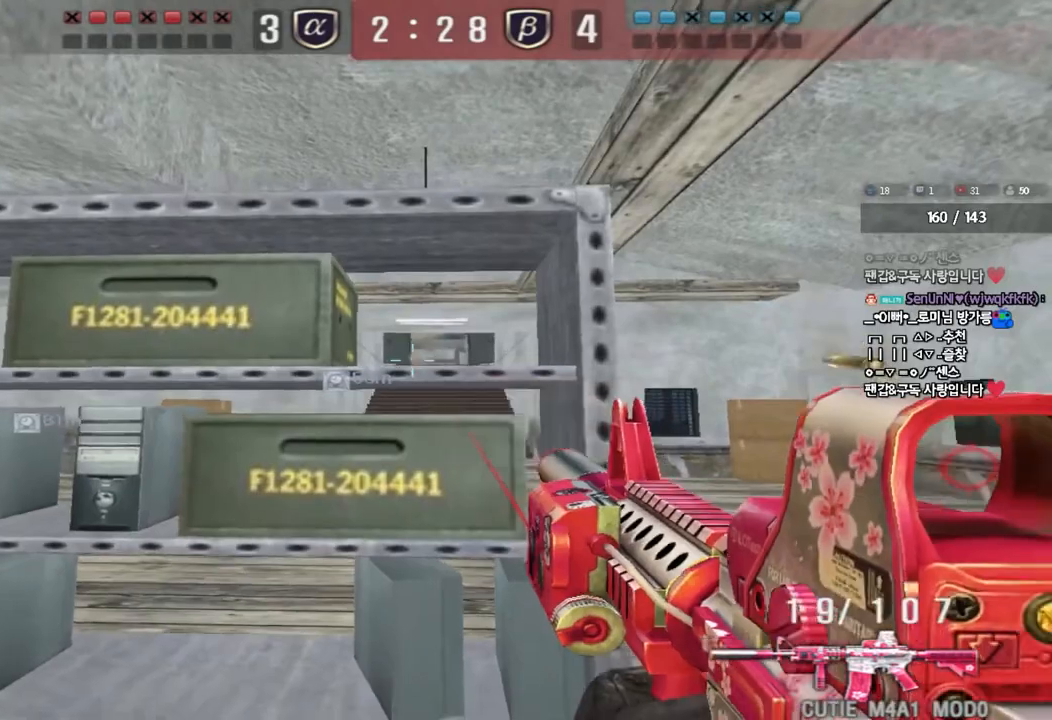
{"keys": ["shift"], "events": []}
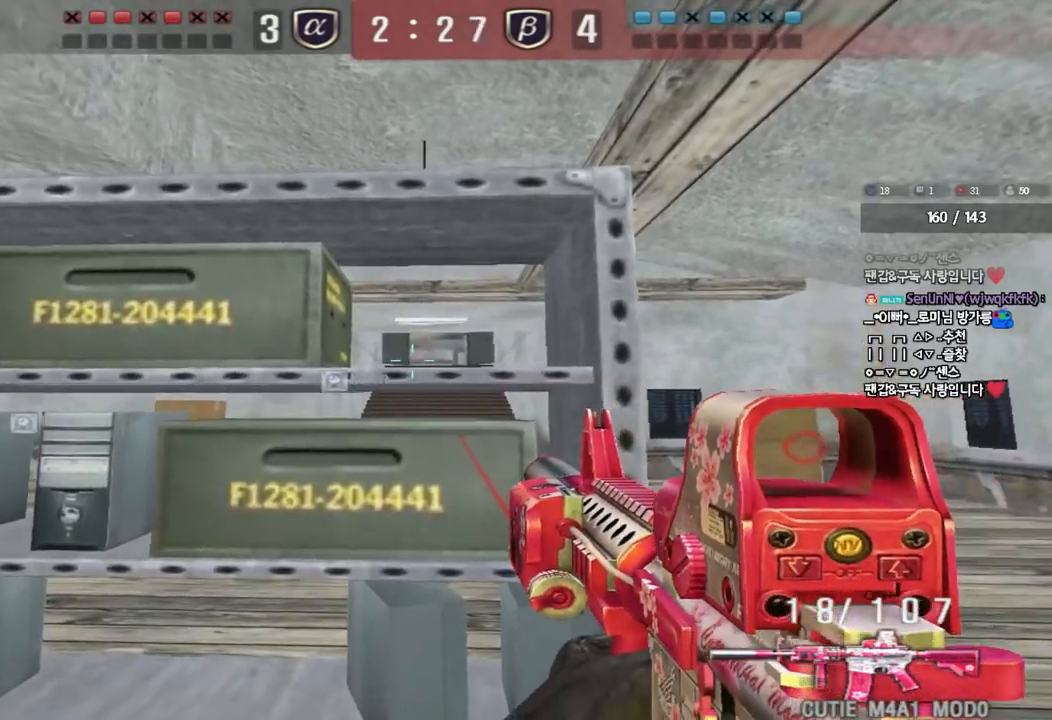
{"keys": ["shift"], "events": [[350, "d", "down"], [467, "d", "up"]]}
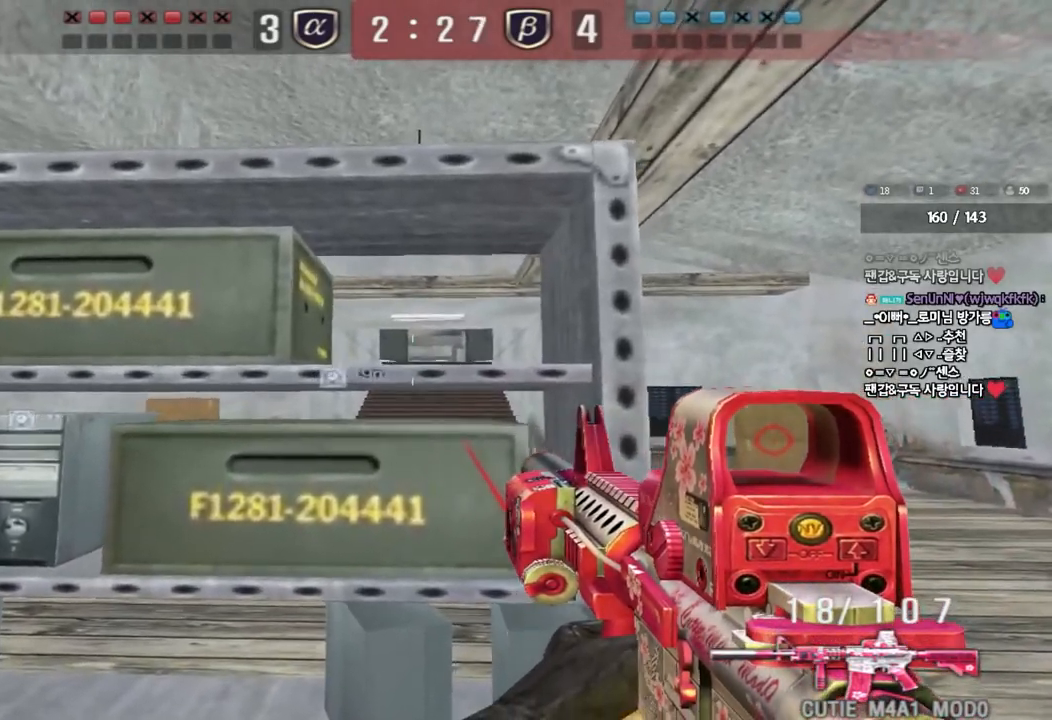
{"keys": ["shift"], "events": []}
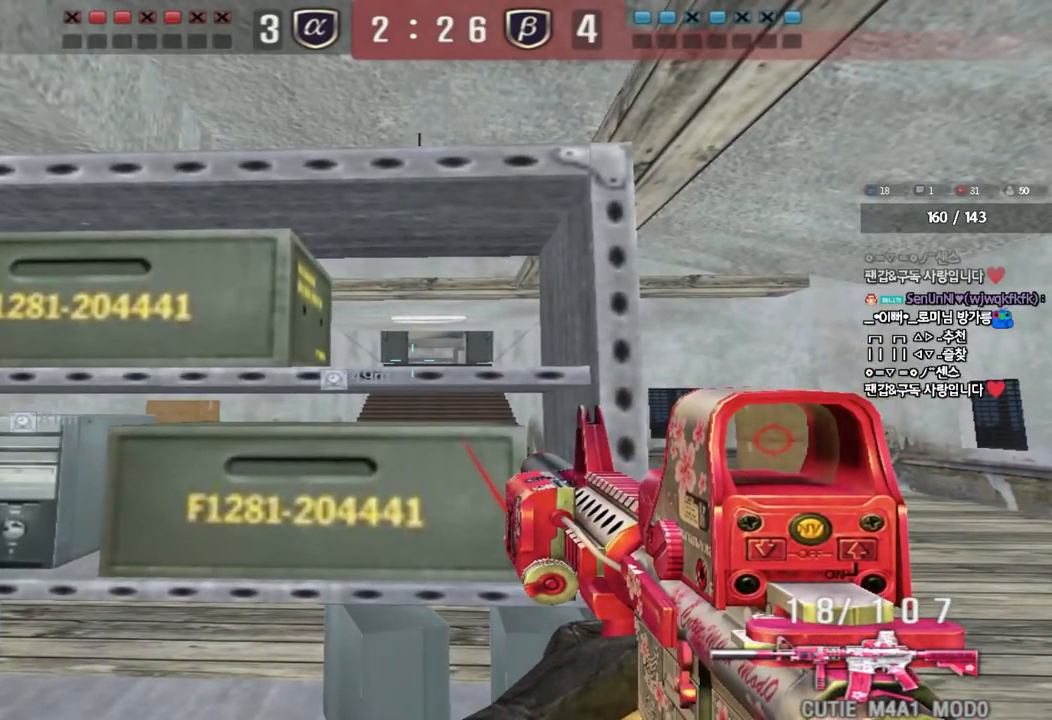
{"keys": ["shift"], "events": []}
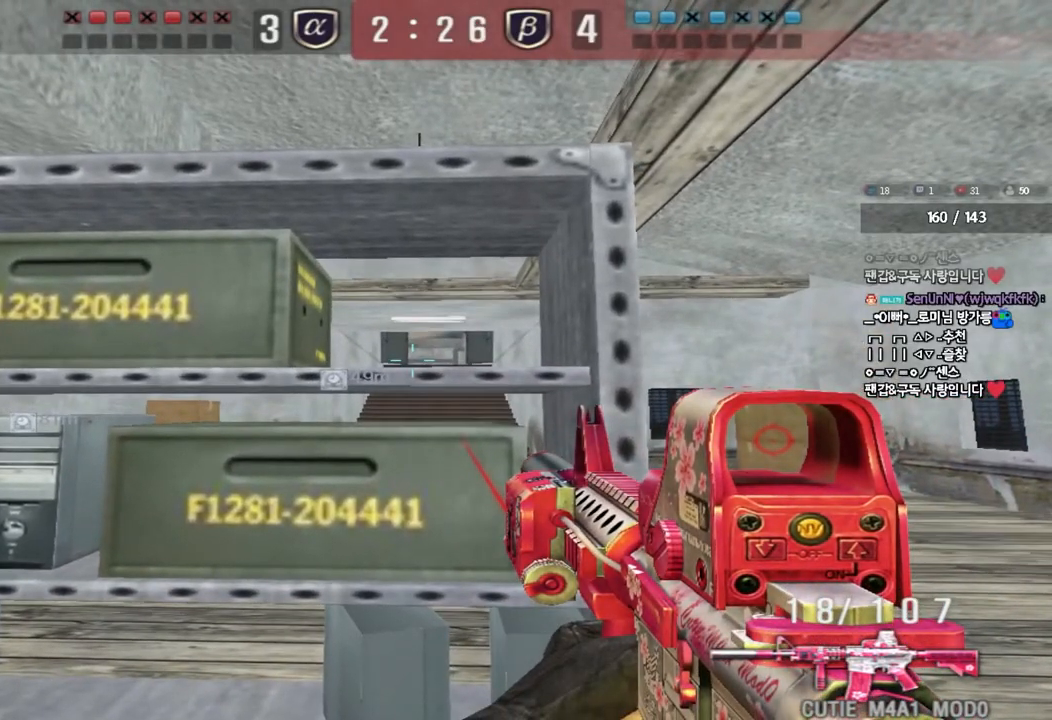
{"keys": ["d", "s"], "events": [[100, "d", "down"], [100, "s", "down"], [117, "shift", "up"]]}
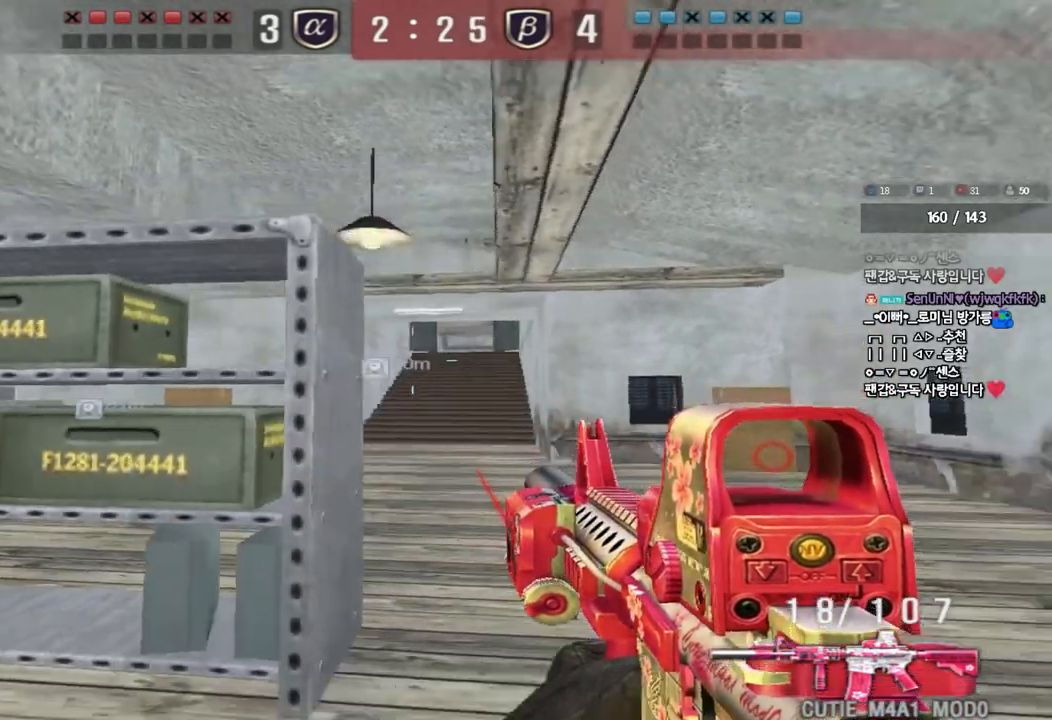
{"keys": [], "events": [[17, "shift", "down"], [33, "d", "up"], [50, "s", "up"], [83, "space", "down"], [200, "space", "up"], [233, "shift", "up"]]}
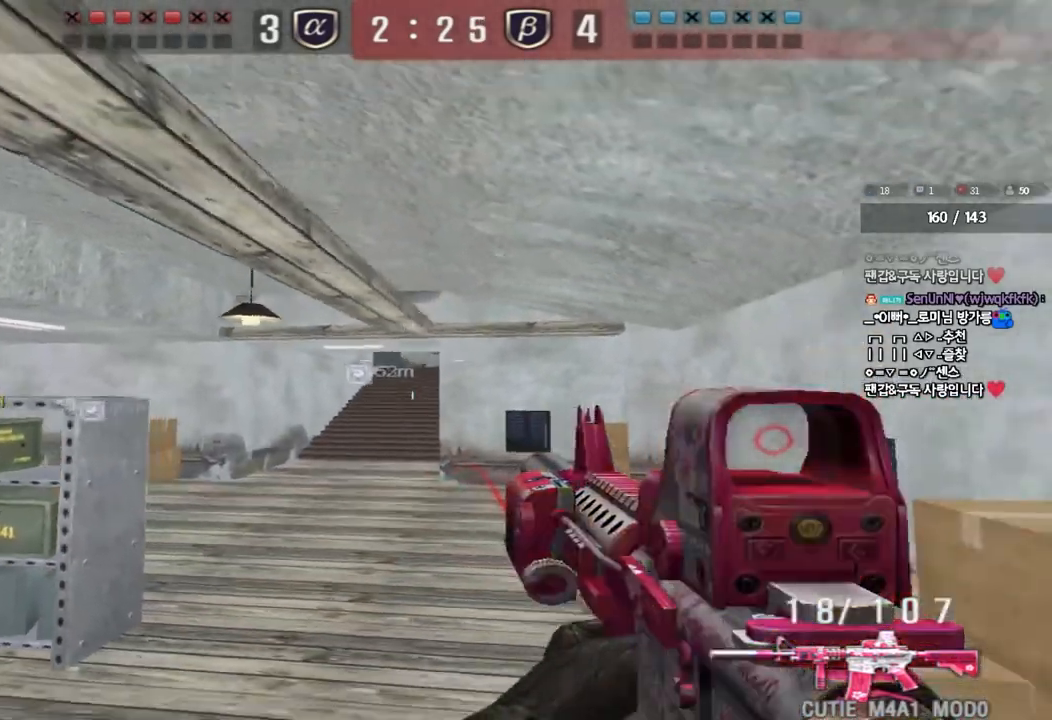
{"keys": [], "events": [[117, "a", "down"], [117, "w", "down"], [300, "space", "down"], [433, "space", "up"], [450, "w", "up"], [467, "a", "up"]]}
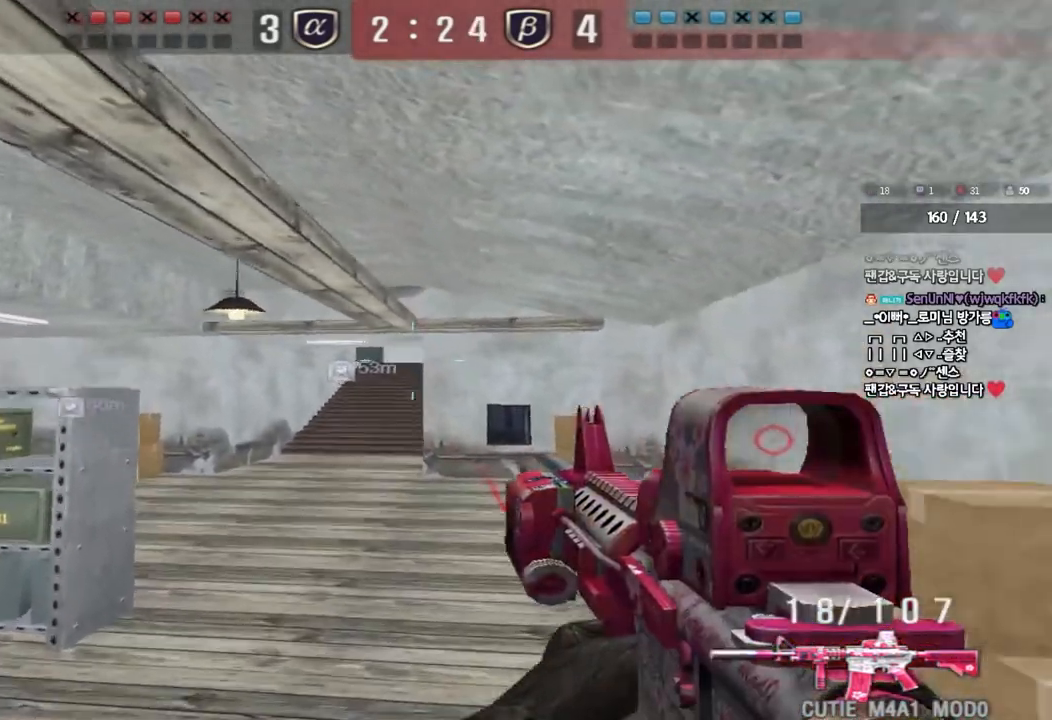
{"keys": ["a", "s"], "events": [[433, "a", "down"], [483, "s", "down"]]}
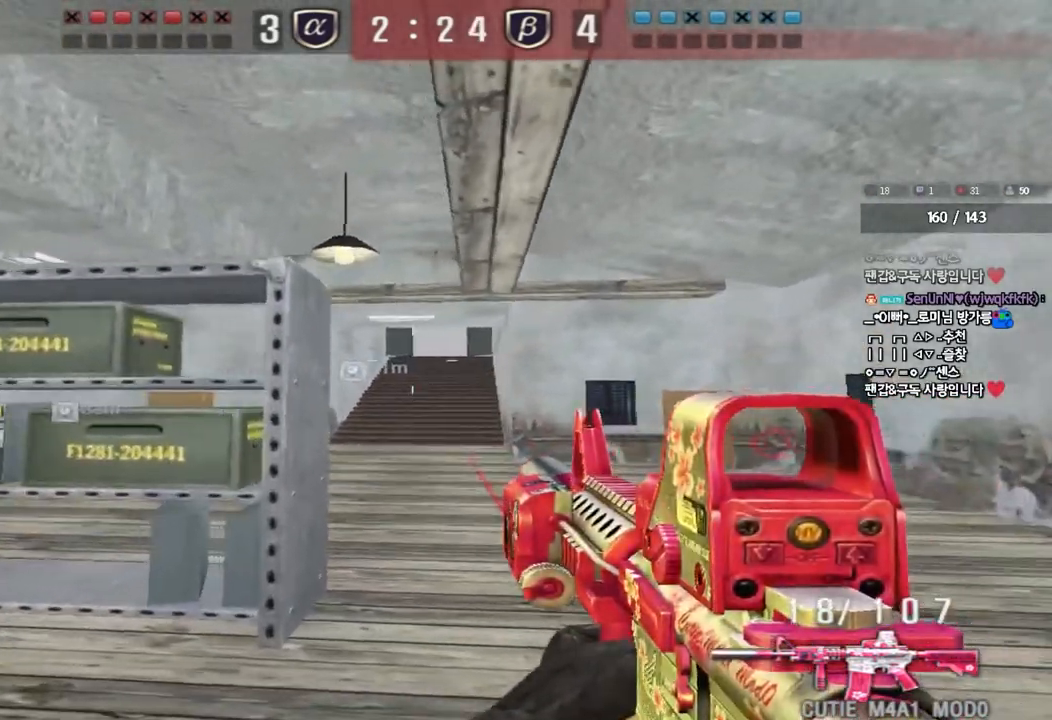
{"keys": ["a"], "events": [[50, "r", "down"], [150, "r", "up"], [417, "s", "up"]]}
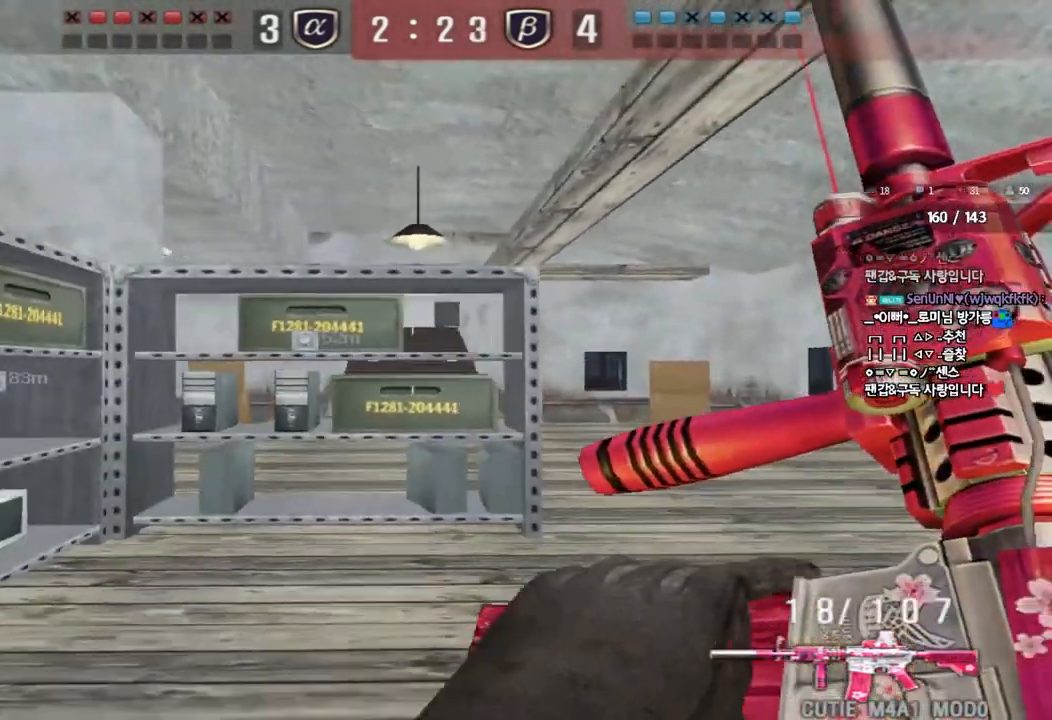
{"keys": ["a", "w"], "events": [[33, "w", "down"]]}
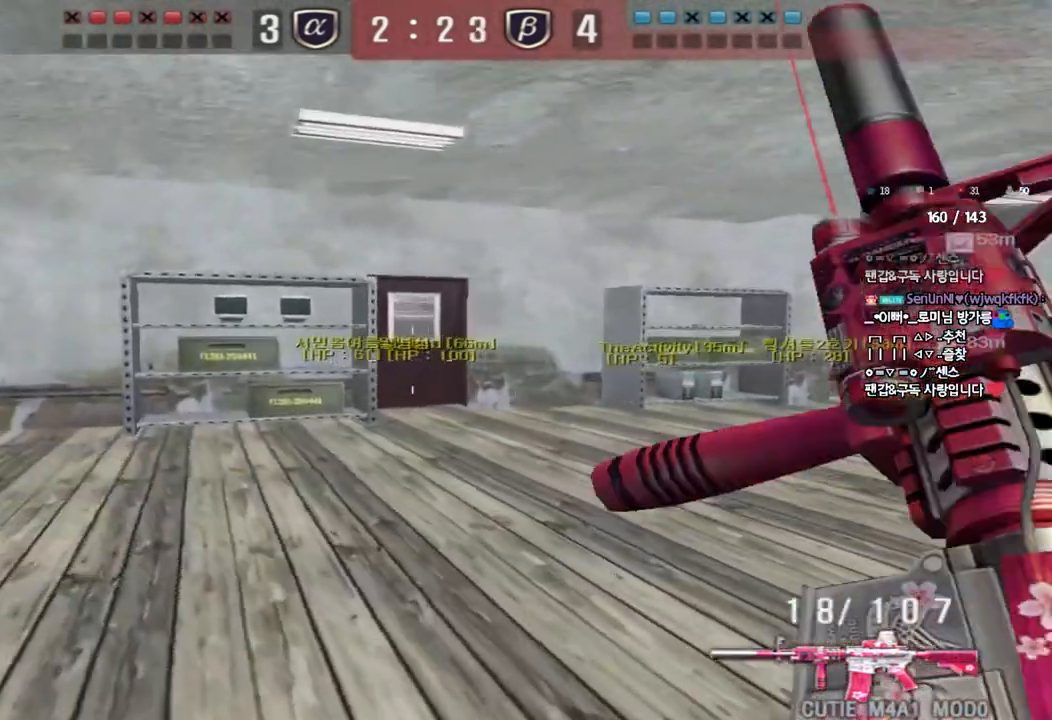
{"keys": [], "events": [[17, "shift", "down"], [33, "w", "up"], [50, "a", "up"], [83, "space", "down"], [167, "space", "up"], [300, "shift", "up"]]}